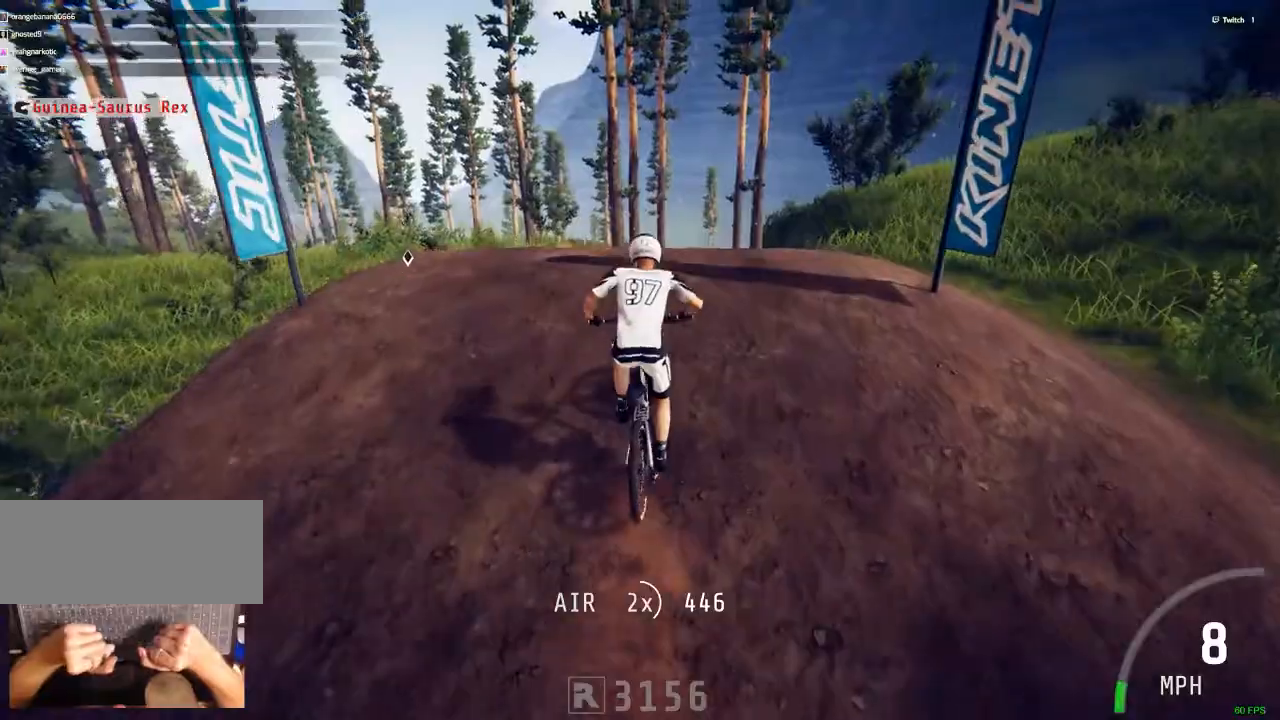
Gameplay with keyboard and mouse; each line is a JSON object with the keys and mouse buttons held at the frame after it. "events" lists presses ("down") and releases ("up") of ".", "/", "0", "1", "2", "3", "4", "5", "6", "7", "8", "9", "a", "alt_l", "alt_r", "b", "backslash", "backspace", "c", "caps_lock", "comma", "ctrl_l", "ctrl_r", "d", "down", "e", "equals", "escape", "f", "f1", "f10", "f11", "f12", "f2", "f3", "f4", "f5", "f6", "f7", "f8", "f9", "g", "h", "i", "j", "k", "l", "lbracket", "left", "m", "minus", "n", "num0", "num1", "num2", "num3", "num4", "num5", "num6", "num7", "num8", "num9", "o", "p", "q", "quote", "r", "rbracket", "return", "right", "s", "semicolon", "shift_l", "shift_r", "space", "super", "t", "tab", "tilde", "u", "up", "v", "w", "x", "y", "z", "mouse_left", "mouse_wheel" and "mouse_right" between this image and that frame as [ms after this image, input, new state], when the widget could be followed in between. "mouse_left", "mouse_wheel", "mouse_right" = the "left", "wheel", "right" buttons of the "mouse" list. No other keys are recorded. "wheel" means that the mouse wheel is clicked or scrolled. Mouse movement is not recorded.
{"keys": ["ctrl_r"], "mouse": [], "events": []}
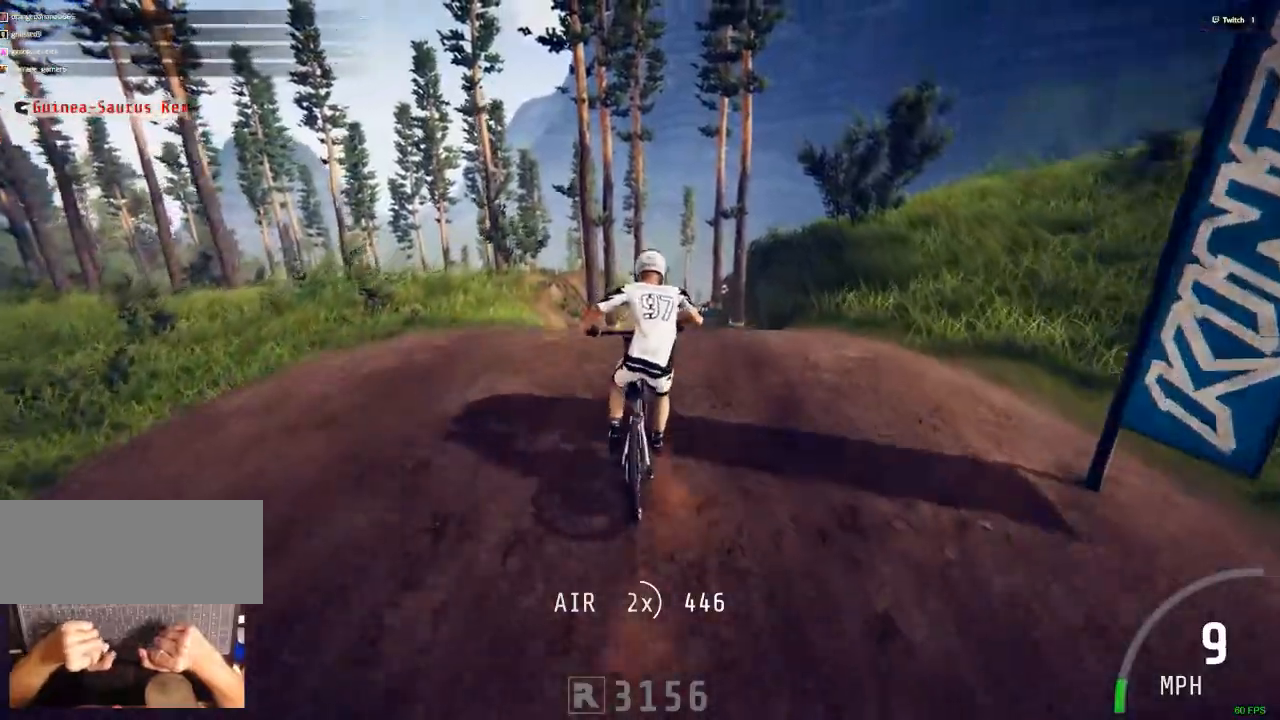
{"keys": ["ctrl_r"], "mouse": [], "events": [[250, "m", "down"], [300, "m", "up"]]}
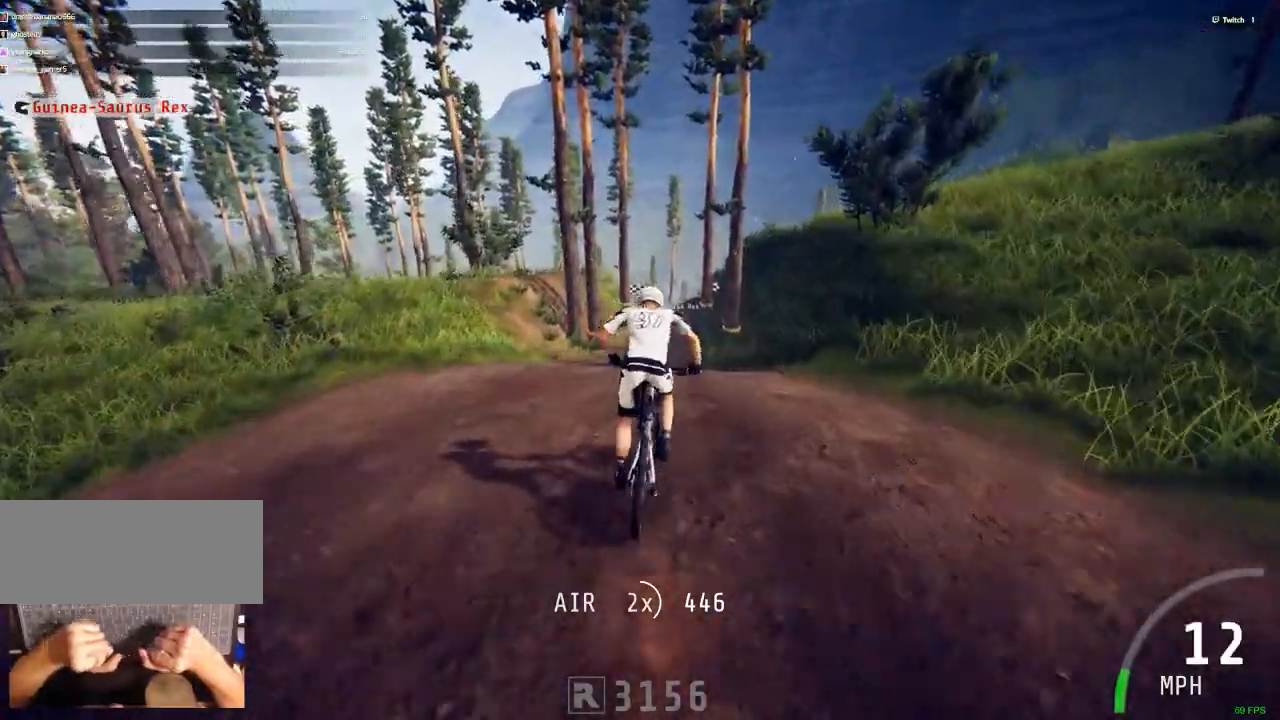
{"keys": ["ctrl_r"], "mouse": [], "events": [[33, "ctrl_r", "up"], [317, "ctrl_r", "down"]]}
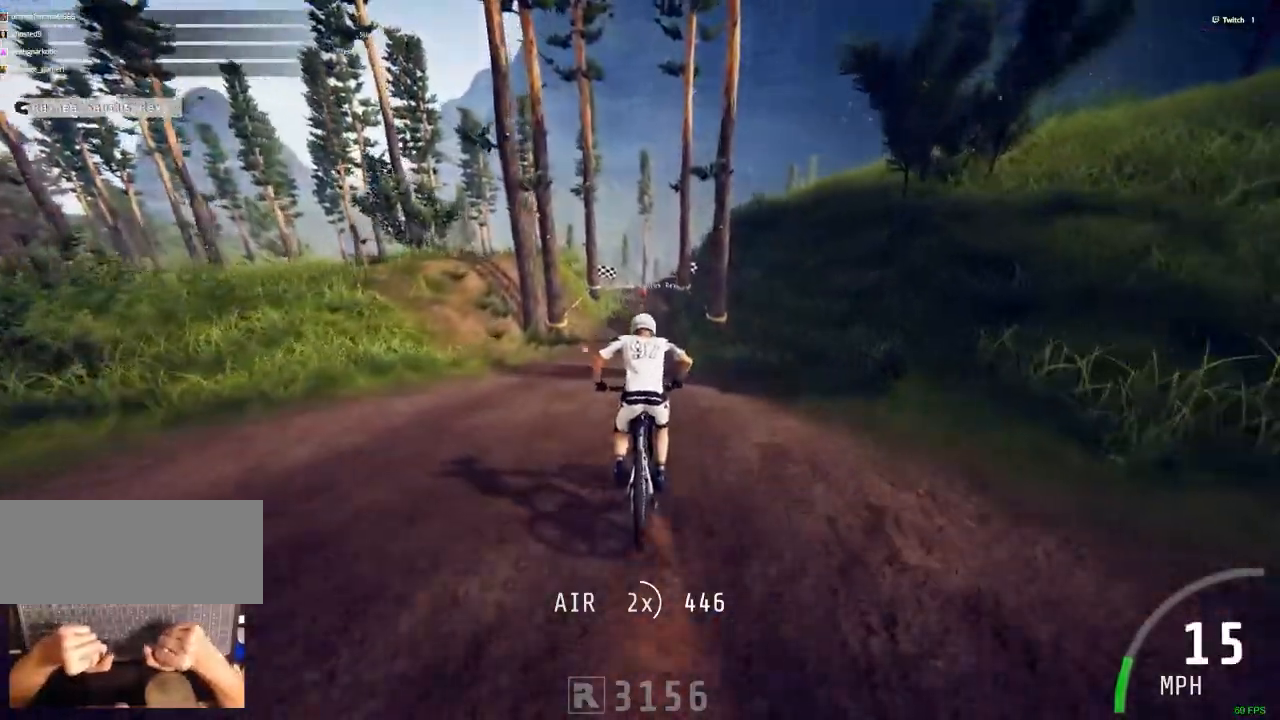
{"keys": ["ctrl_r"], "mouse": [], "events": [[100, "c", "down"], [200, "c", "up"]]}
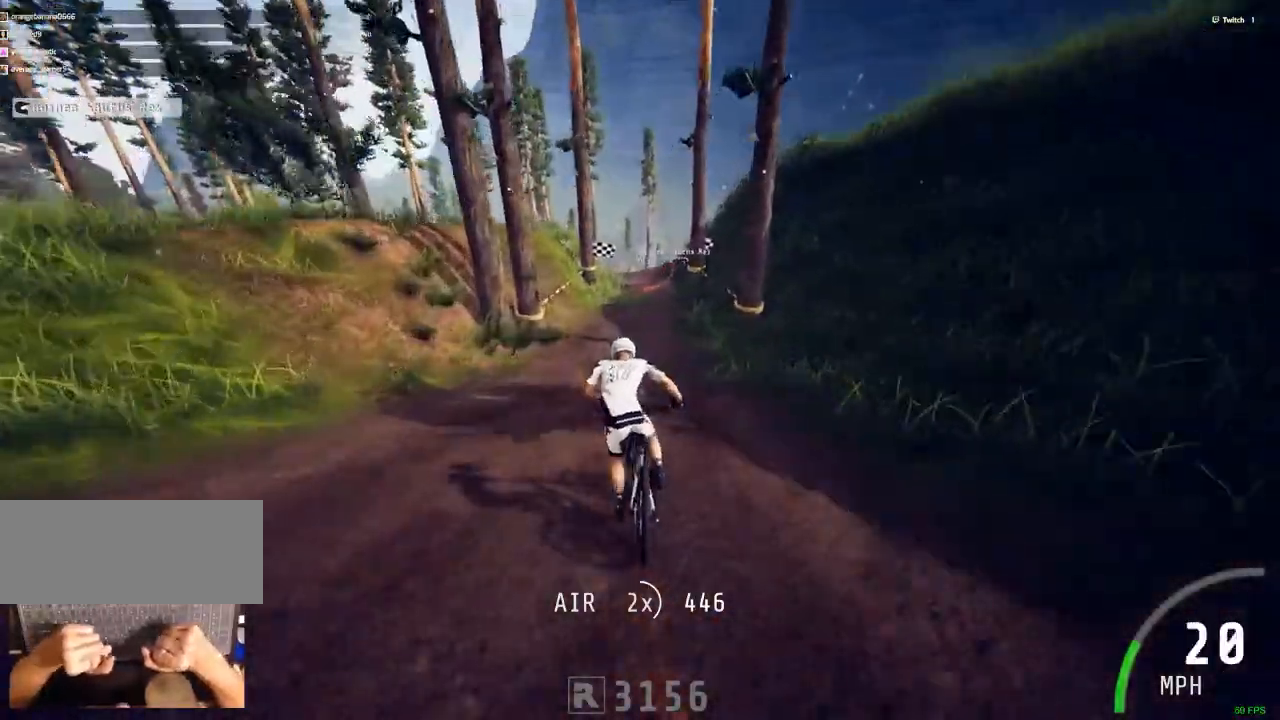
{"keys": ["ctrl_r"], "mouse": [], "events": [[117, "m", "down"], [250, "m", "up"]]}
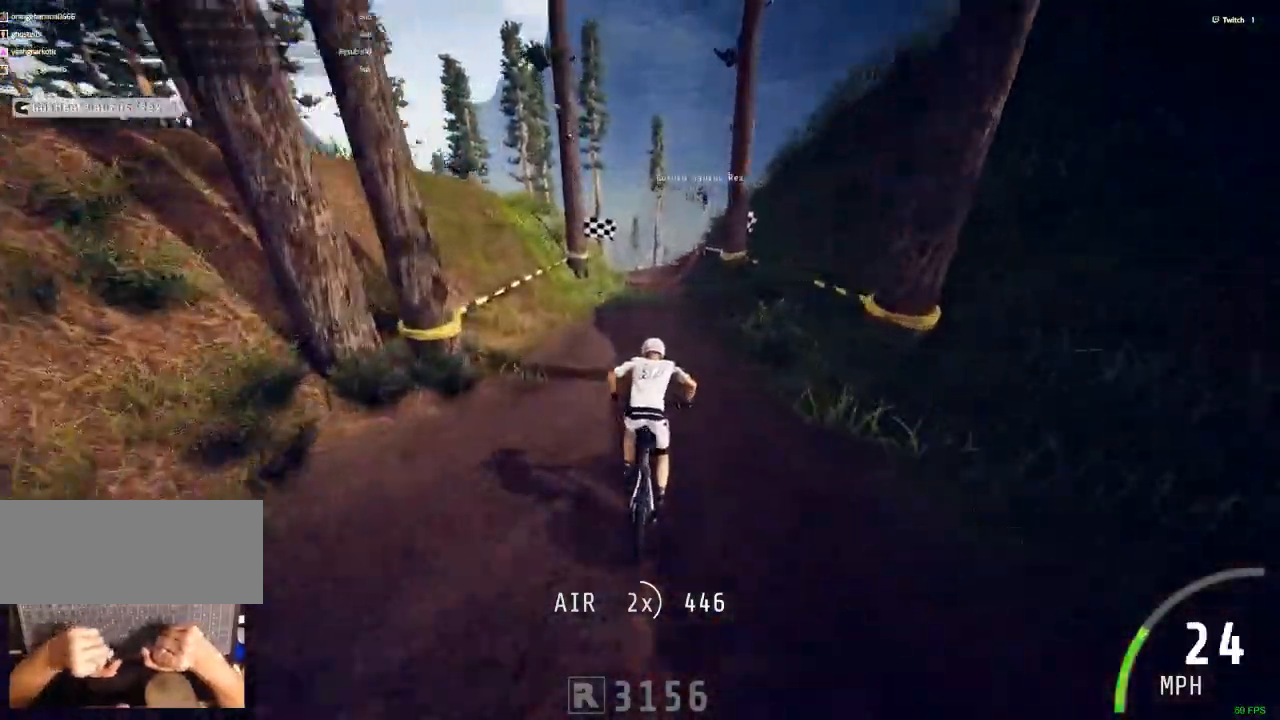
{"keys": ["ctrl_r"], "mouse": [], "events": []}
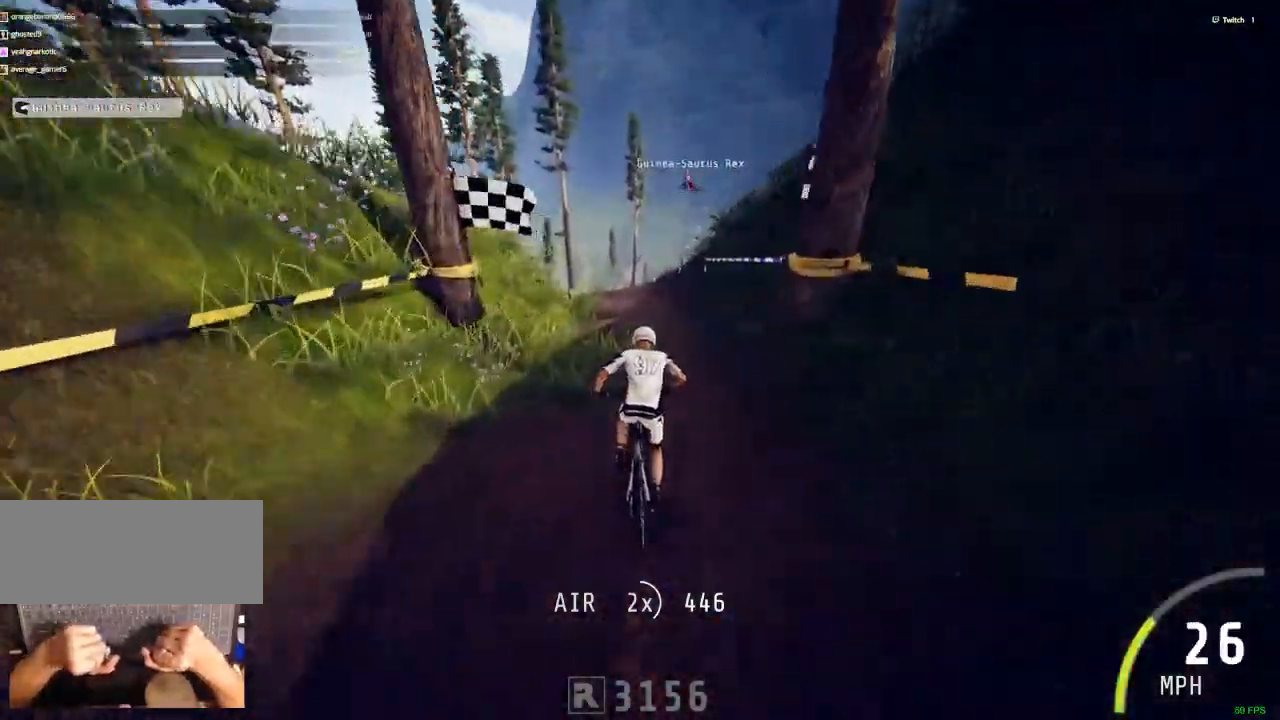
{"keys": ["ctrl_r"], "mouse": [], "events": [[433, "c", "down"], [483, "c", "up"]]}
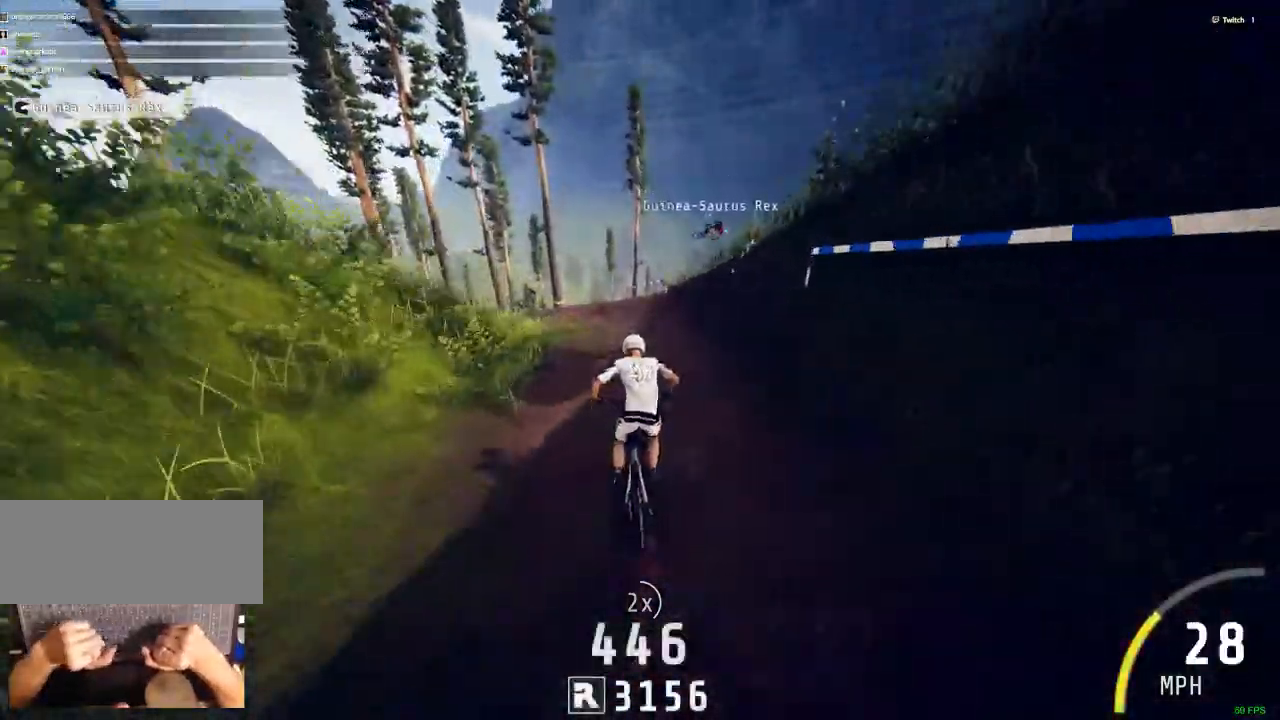
{"keys": ["c", "v"], "mouse": [], "events": [[250, "v", "down"], [300, "c", "down"], [350, "ctrl_r", "up"]]}
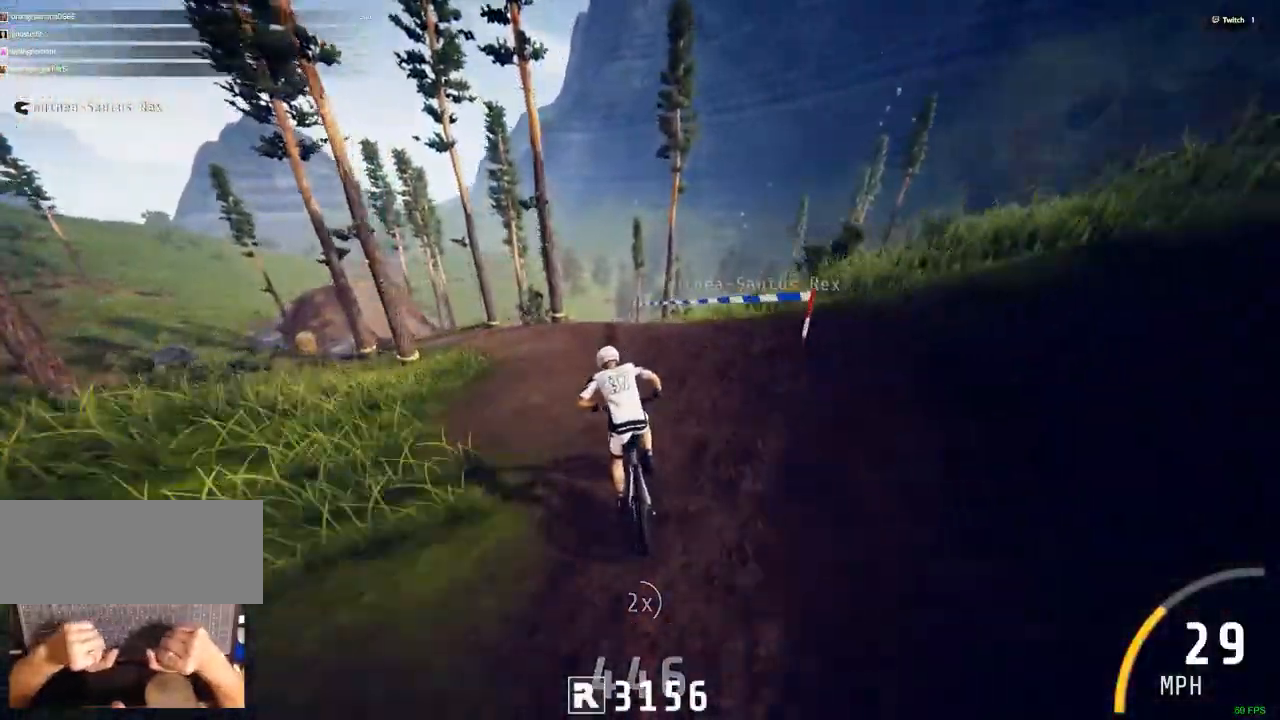
{"keys": ["ctrl_r"], "mouse": [], "events": [[417, "v", "up"], [467, "c", "up"], [467, "ctrl_r", "down"]]}
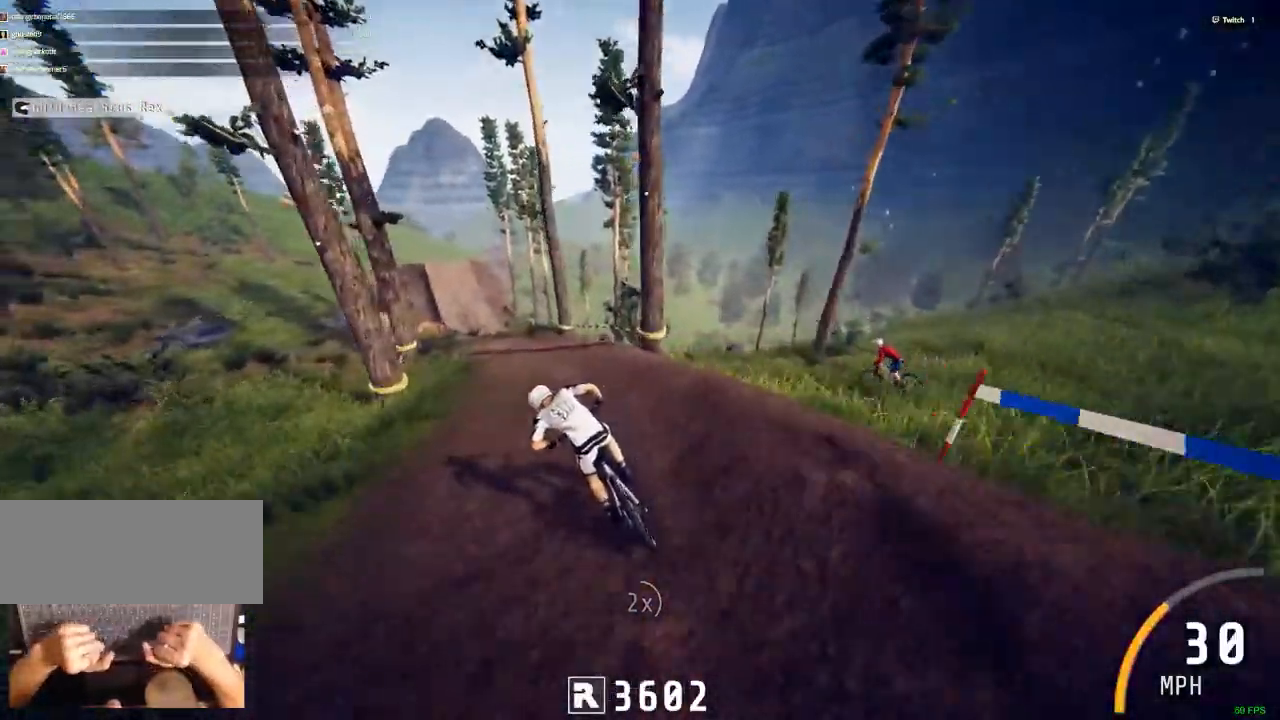
{"keys": [], "mouse": [], "events": [[483, "ctrl_r", "up"]]}
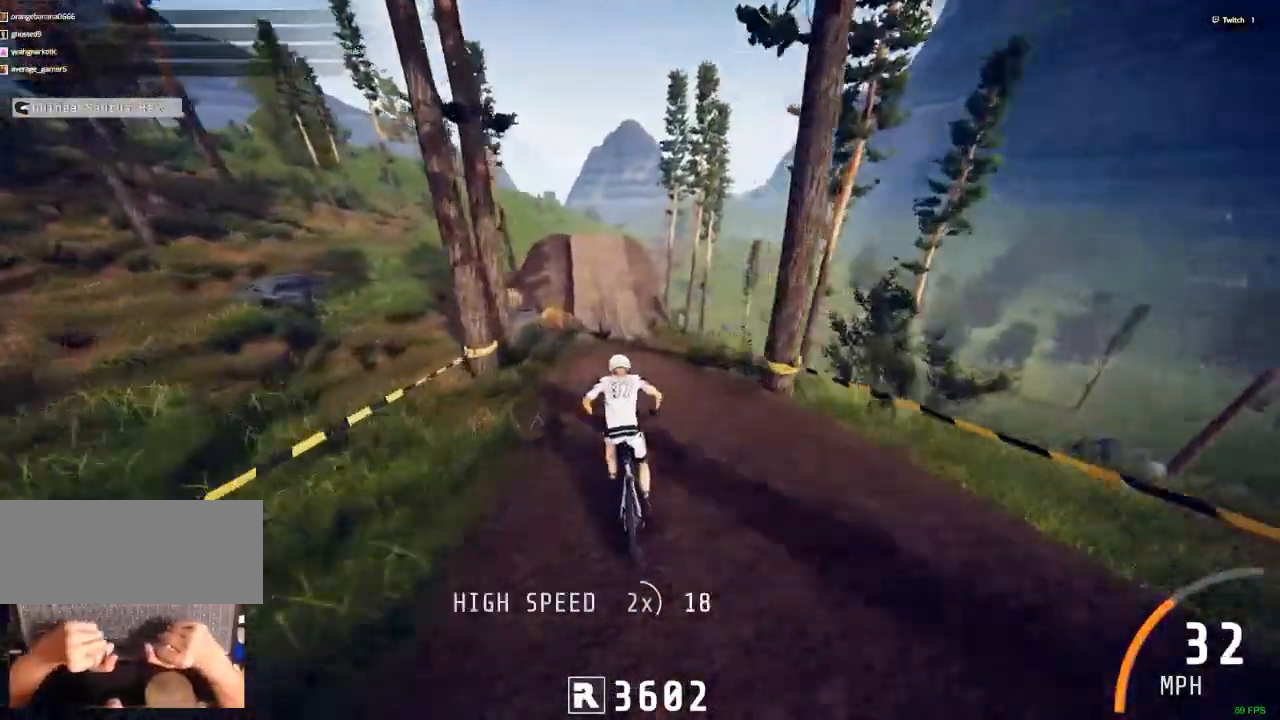
{"keys": ["shift_r"], "mouse": [], "events": [[67, "n", "down"], [117, "n", "up"], [217, "shift_r", "down"]]}